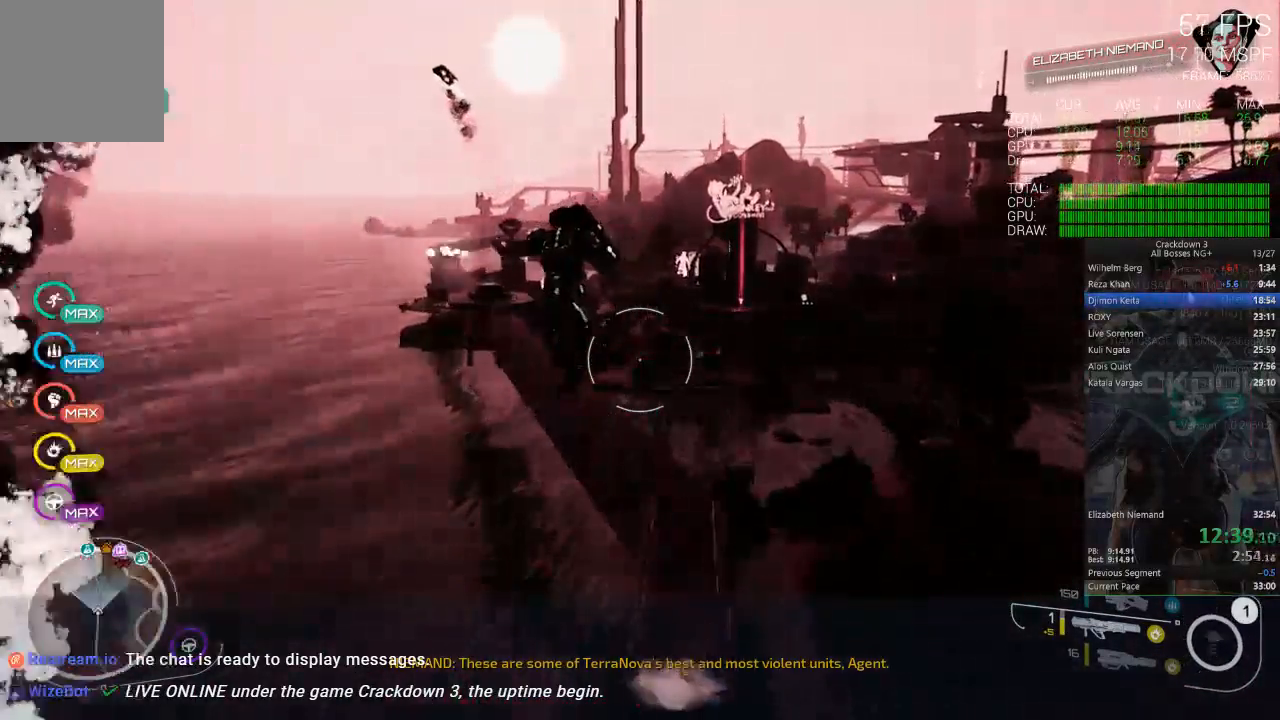
Gameplay with a controller (Xbox layout); each line is a JSON object with the inputs held at the frame after it (dt_ms = milliseconds from this image to that frame). "events" lists button and stick changes between this image and that frame as [ms after this image, input, new state], when the widget could be followed in between. Not read: SELECT START.
{"dt_ms": 500, "buttons": [], "left_stick": "up", "right_stick": "center", "events": [[167, "right_stick", "down-left"], [317, "right_stick", "center"]]}
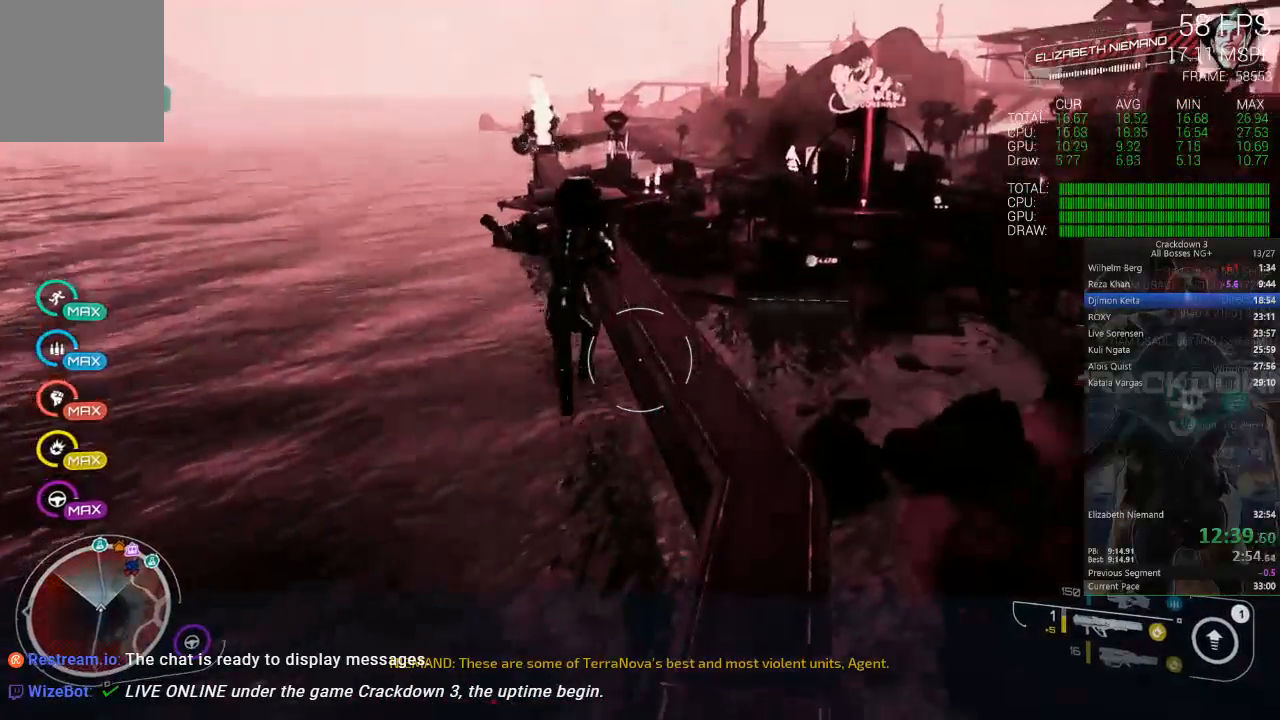
{"dt_ms": 500, "buttons": [], "left_stick": "up-right", "right_stick": "center", "events": [[217, "right_stick", "down"], [350, "R1", "down"], [350, "right_stick", "center"], [383, "left_stick", "up-right"], [433, "R1", "up"]]}
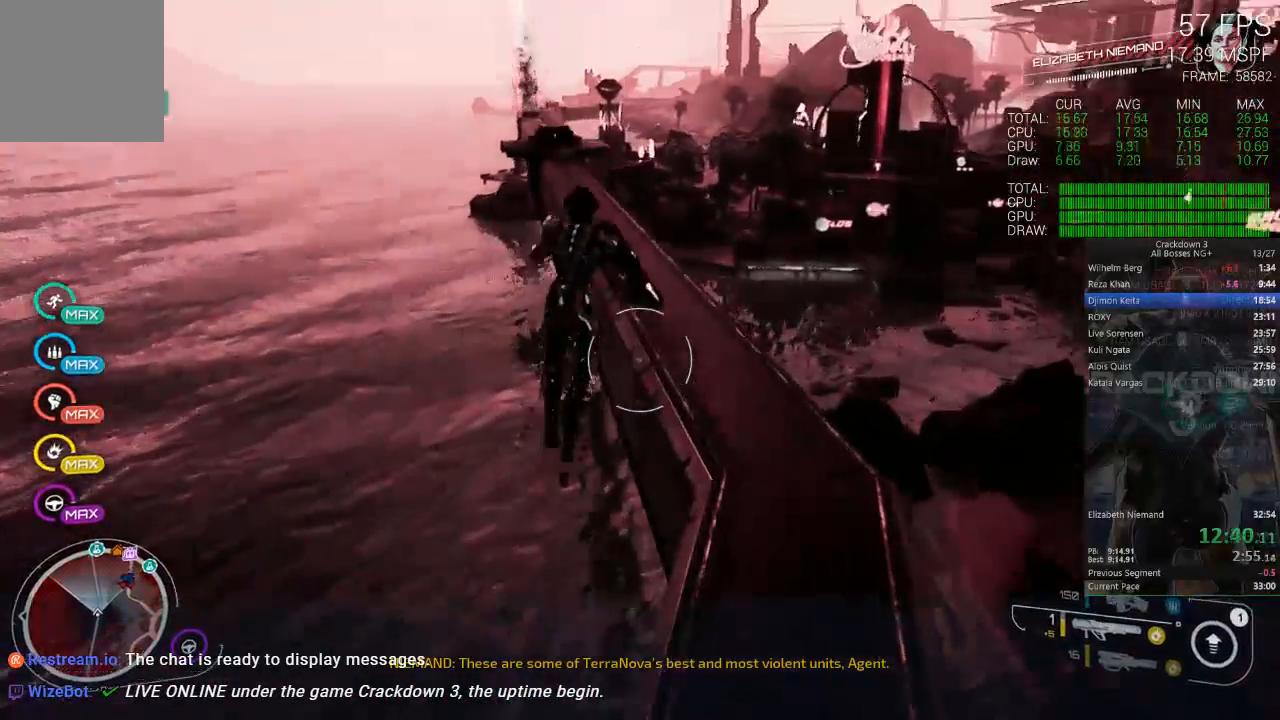
{"dt_ms": 500, "buttons": [], "left_stick": "up", "right_stick": "center", "events": [[217, "left_stick", "up"]]}
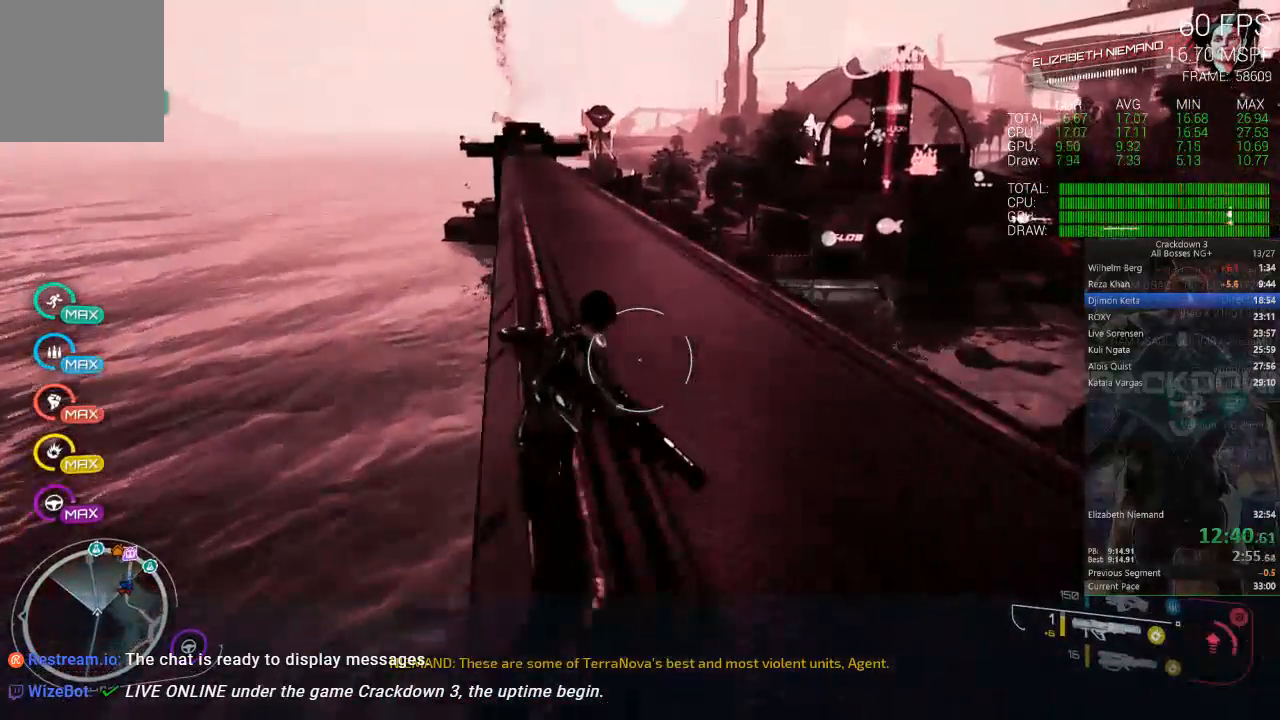
{"dt_ms": 500, "buttons": [], "left_stick": "up", "right_stick": "center", "events": [[83, "right_stick", "left"], [150, "L3", "down"], [217, "right_stick", "center"], [250, "L3", "up"]]}
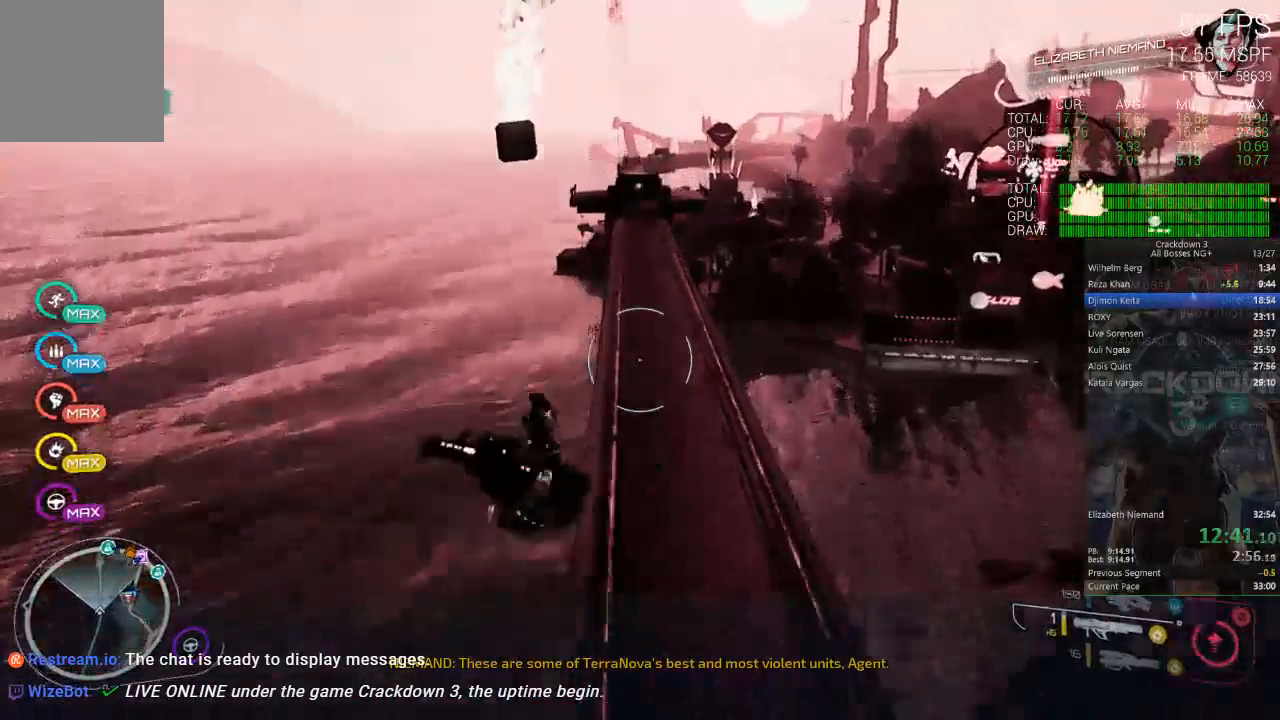
{"dt_ms": 500, "buttons": [], "left_stick": "up", "right_stick": "up", "events": [[417, "right_stick", "up"]]}
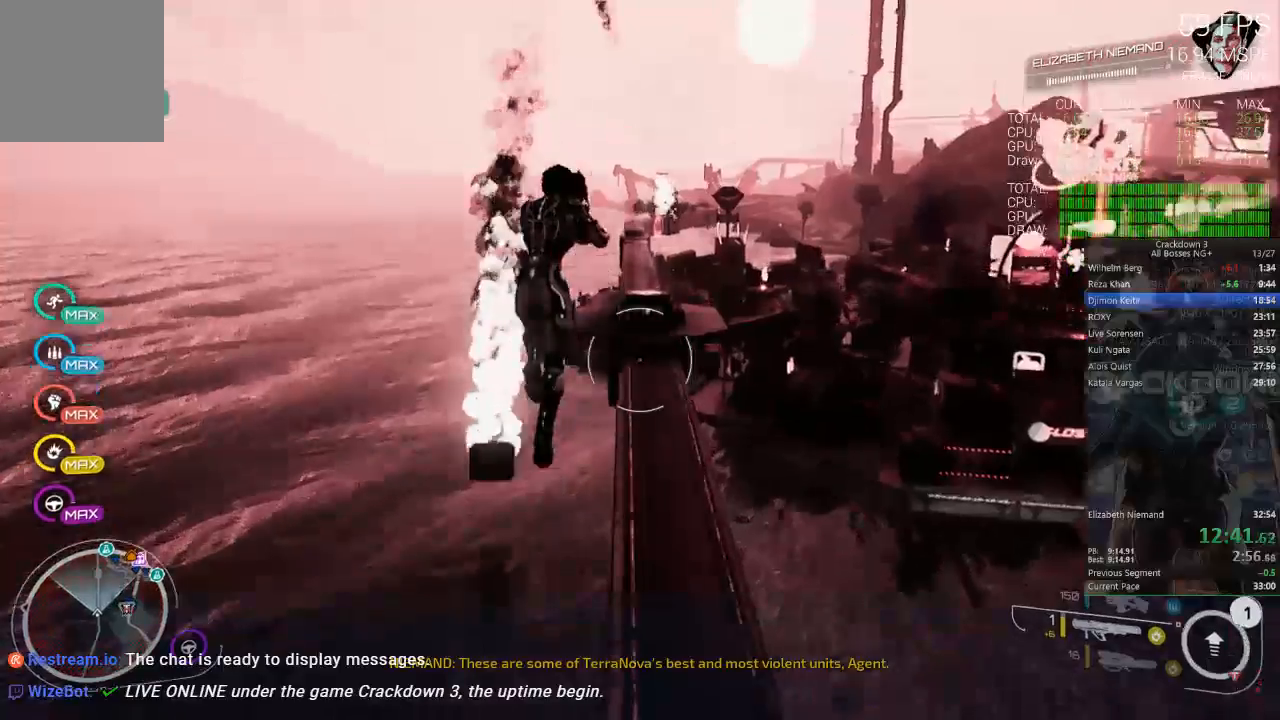
{"dt_ms": 500, "buttons": [], "left_stick": "up", "right_stick": "center", "events": [[50, "right_stick", "center"]]}
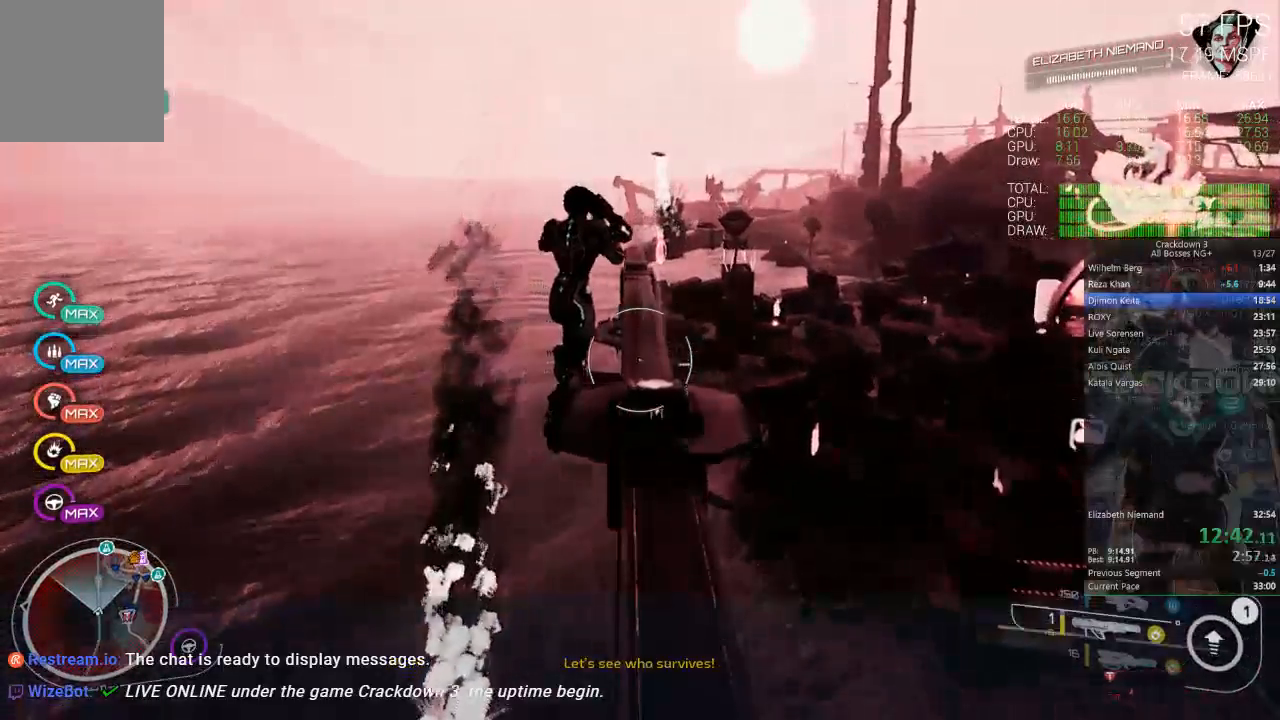
{"dt_ms": 500, "buttons": [], "left_stick": "up", "right_stick": "center", "events": []}
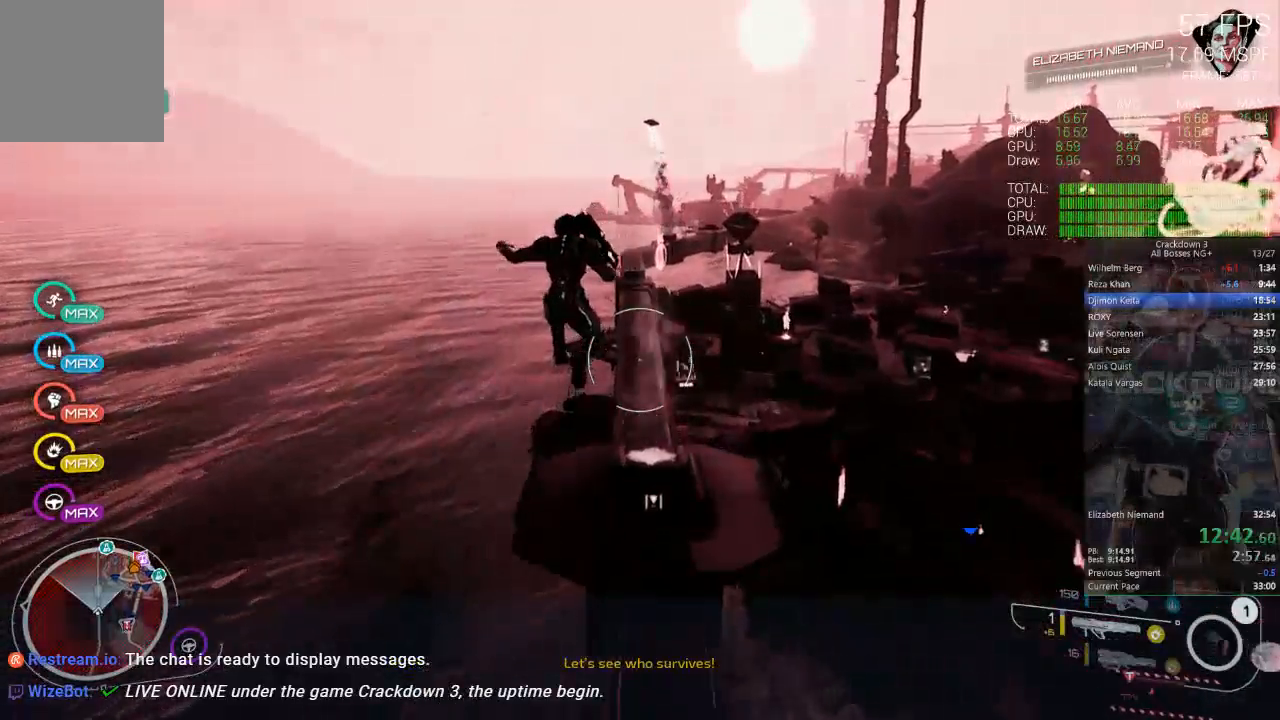
{"dt_ms": 500, "buttons": [], "left_stick": "up", "right_stick": "center", "events": []}
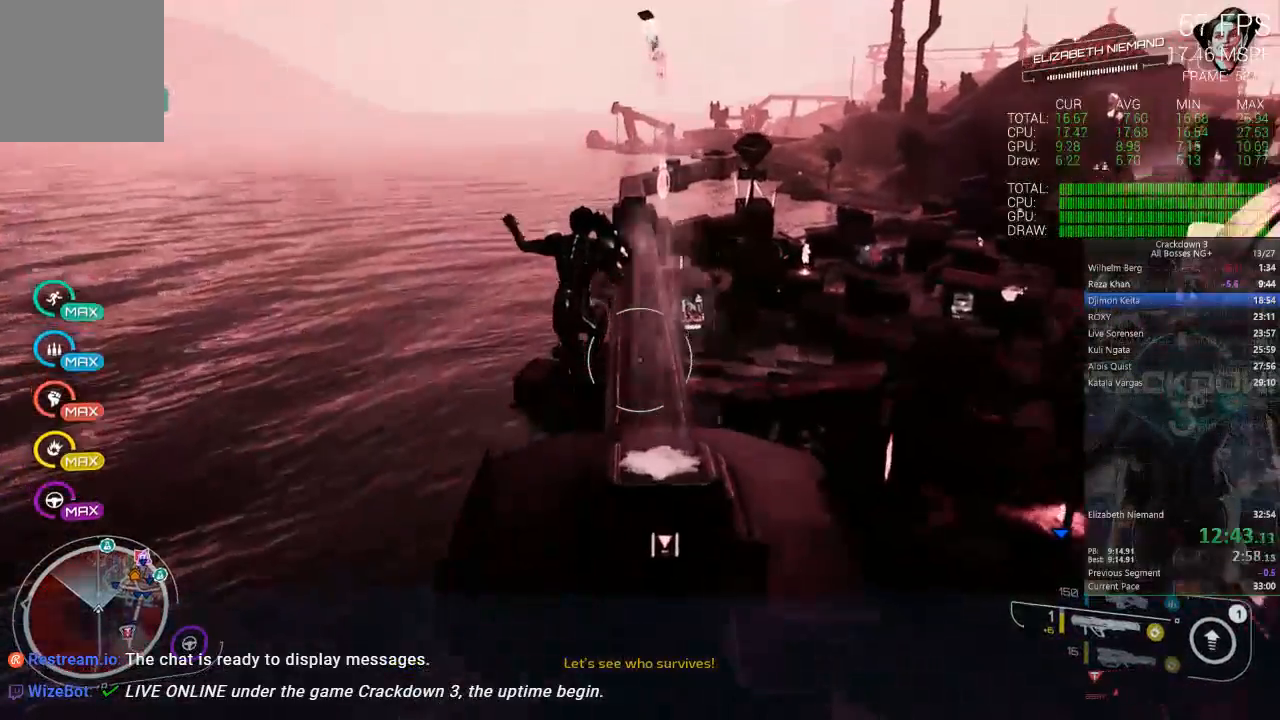
{"dt_ms": 500, "buttons": [], "left_stick": "up", "right_stick": "center", "events": []}
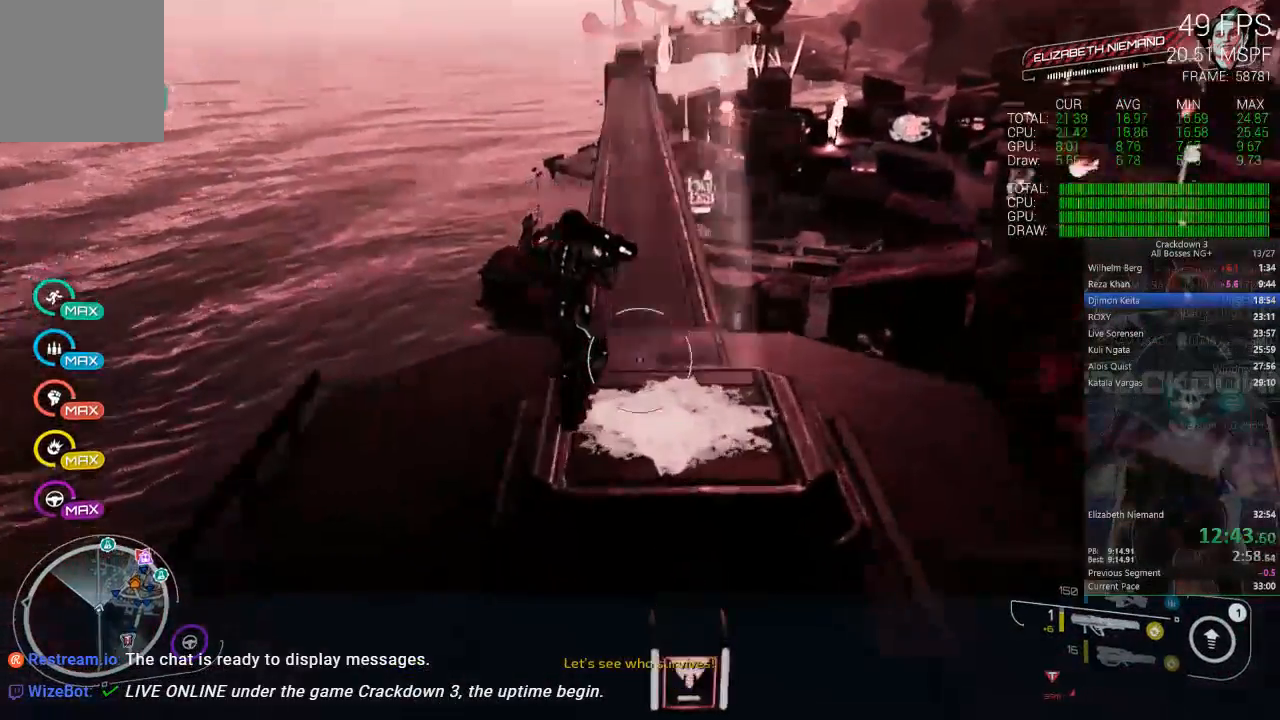
{"dt_ms": 500, "buttons": [], "left_stick": "up", "right_stick": "center", "events": []}
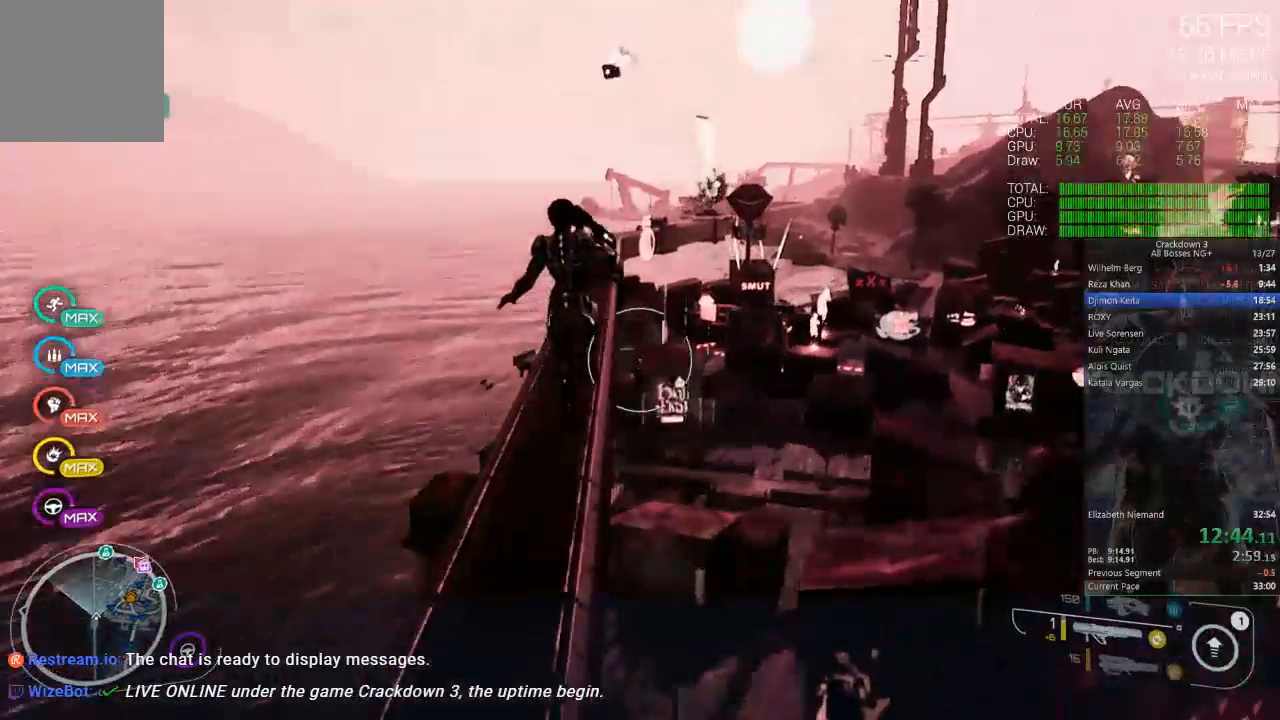
{"dt_ms": 500, "buttons": [], "left_stick": "up-left", "right_stick": "center", "events": [[117, "left_stick", "up-left"]]}
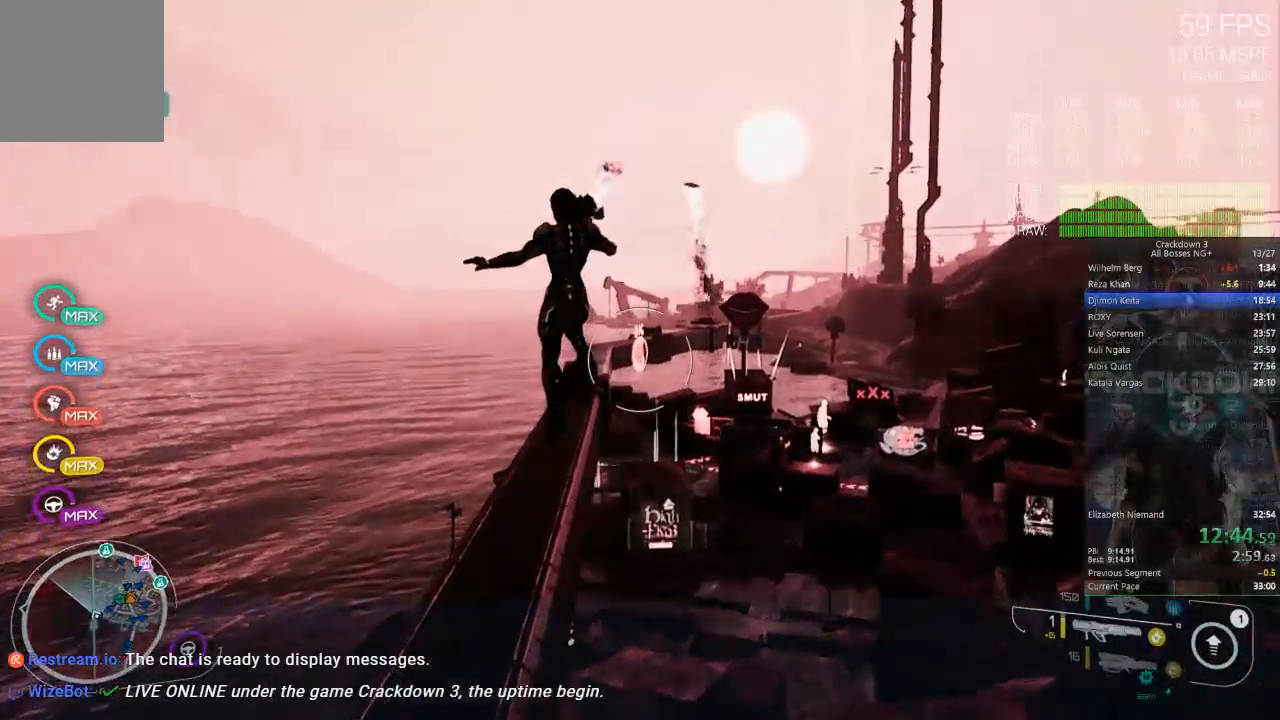
{"dt_ms": 500, "buttons": [], "left_stick": "up", "right_stick": "center", "events": [[183, "L3", "down"], [317, "L3", "up"], [317, "left_stick", "up"]]}
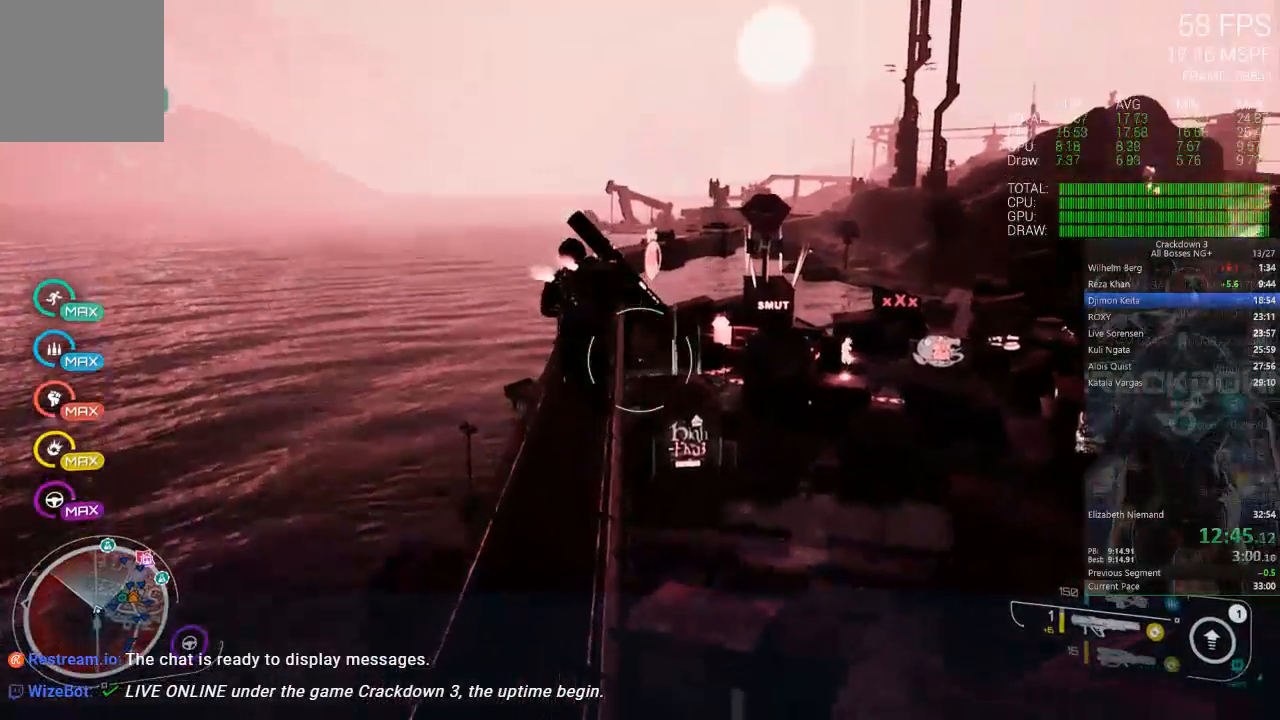
{"dt_ms": 1000, "buttons": [], "left_stick": "up", "right_stick": "center", "events": [[50, "right_stick", "down-left"], [217, "right_stick", "center"], [383, "right_stick", "down"], [417, "R1", "down"], [517, "R1", "up"], [550, "right_stick", "center"], [667, "right_stick", "down"], [733, "right_stick", "center"]]}
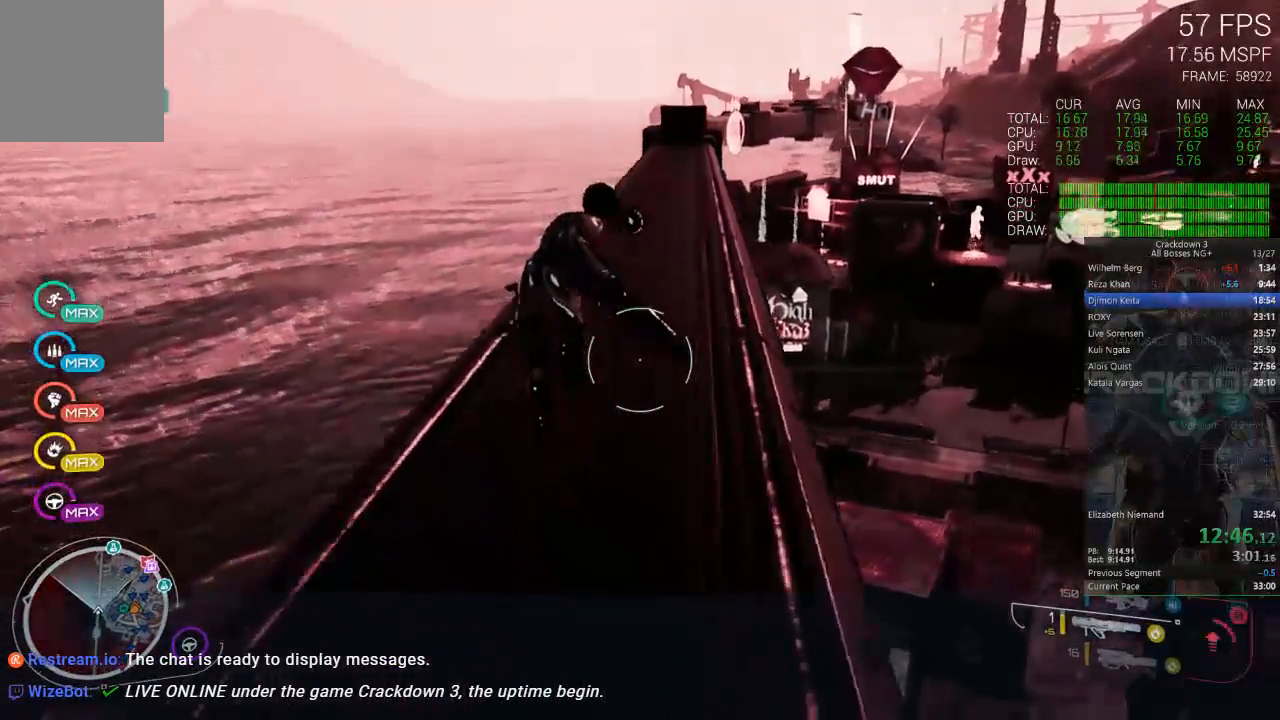
{"dt_ms": 500, "buttons": [], "left_stick": "up", "right_stick": "center", "events": []}
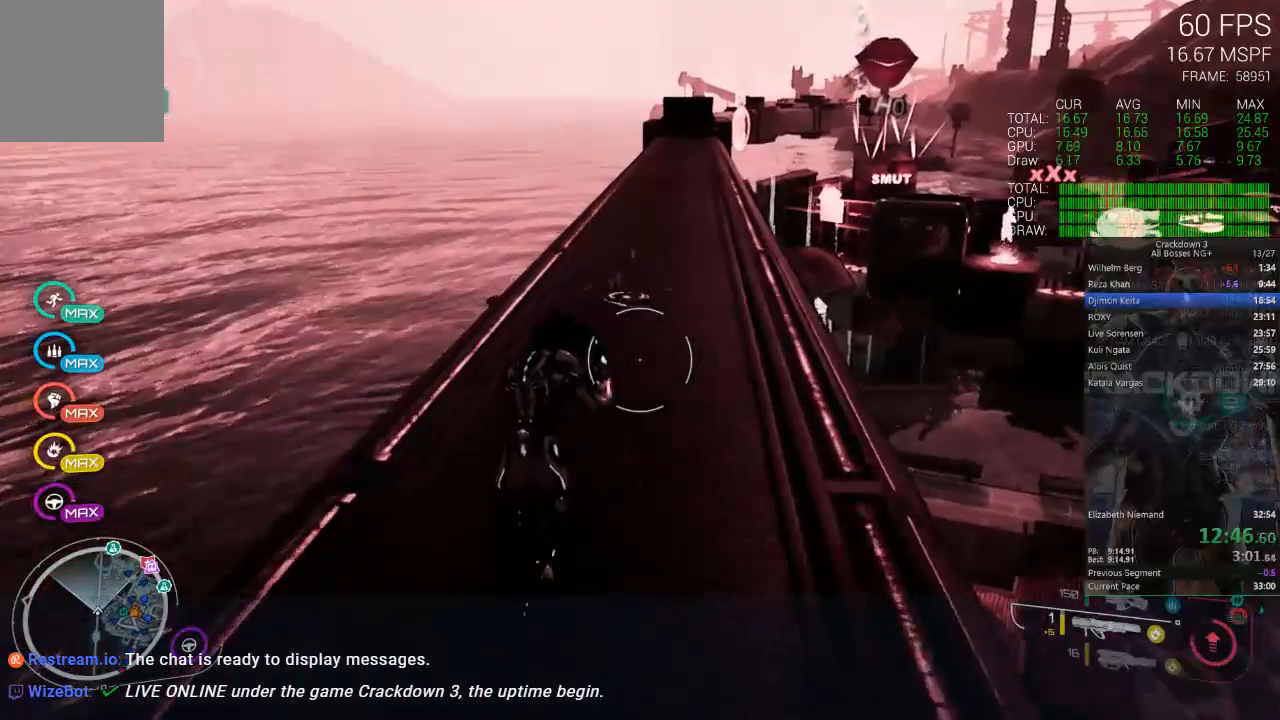
{"dt_ms": 500, "buttons": [], "left_stick": "up", "right_stick": "center", "events": [[183, "L3", "down"], [317, "L3", "up"]]}
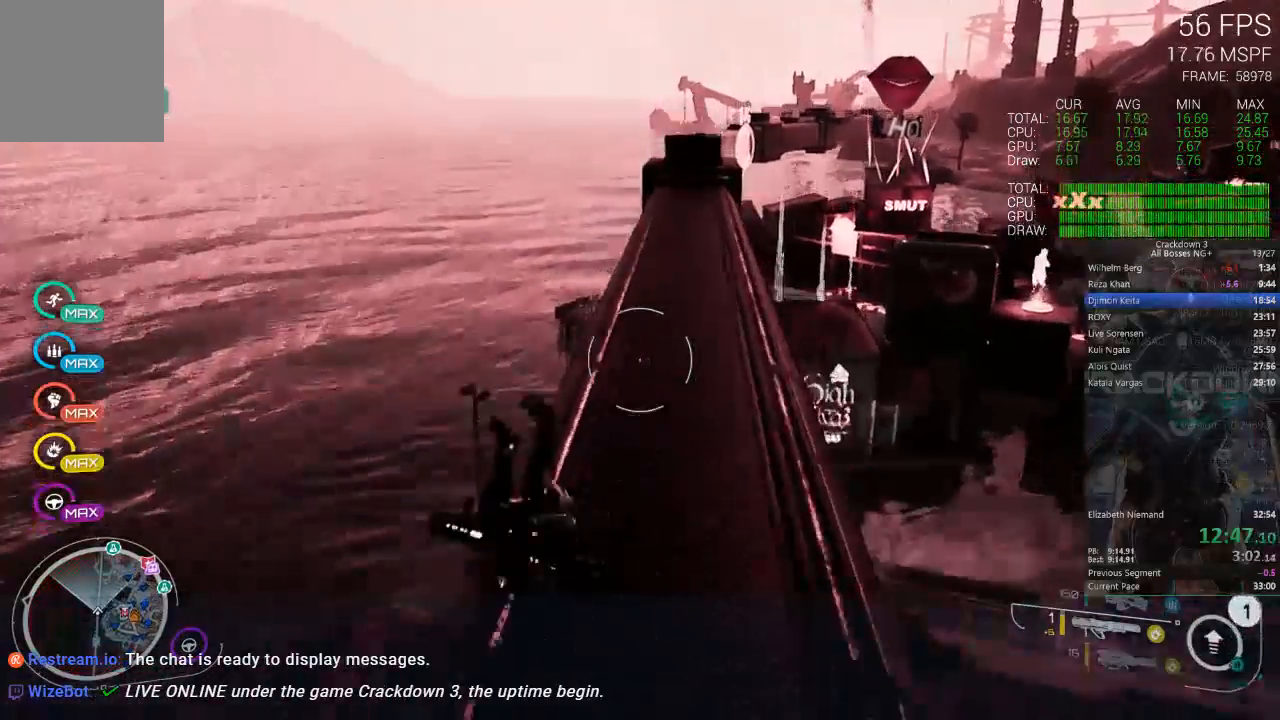
{"dt_ms": 500, "buttons": [], "left_stick": "up", "right_stick": "center", "events": [[17, "right_stick", "up-right"], [183, "right_stick", "center"]]}
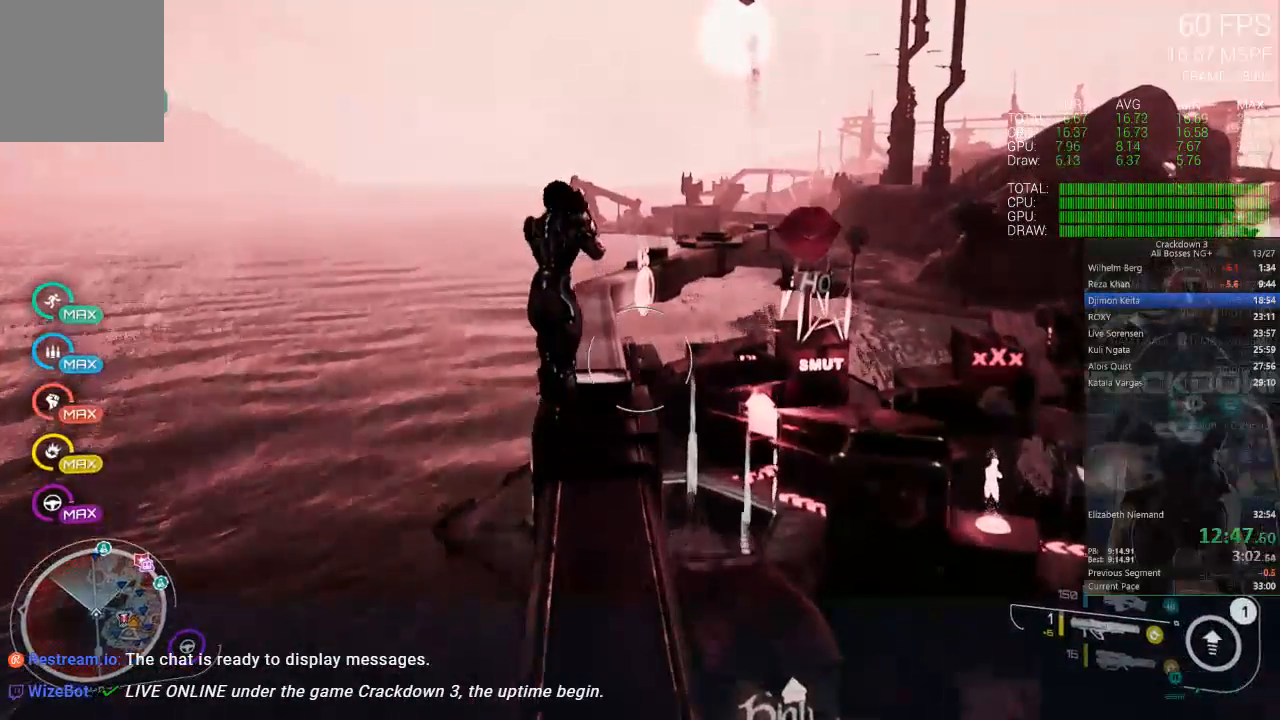
{"dt_ms": 500, "buttons": [], "left_stick": "up", "right_stick": "center", "events": []}
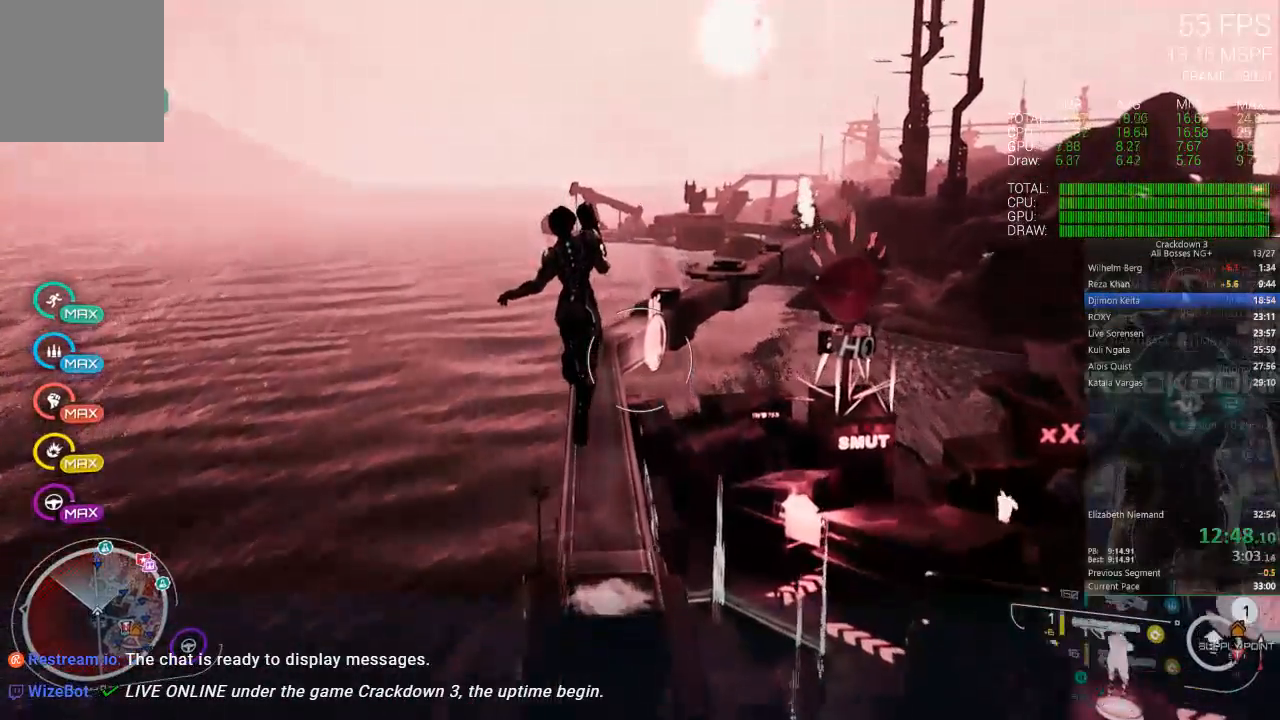
{"dt_ms": 500, "buttons": [], "left_stick": "up", "right_stick": "center", "events": [[183, "right_stick", "down"], [383, "right_stick", "center"]]}
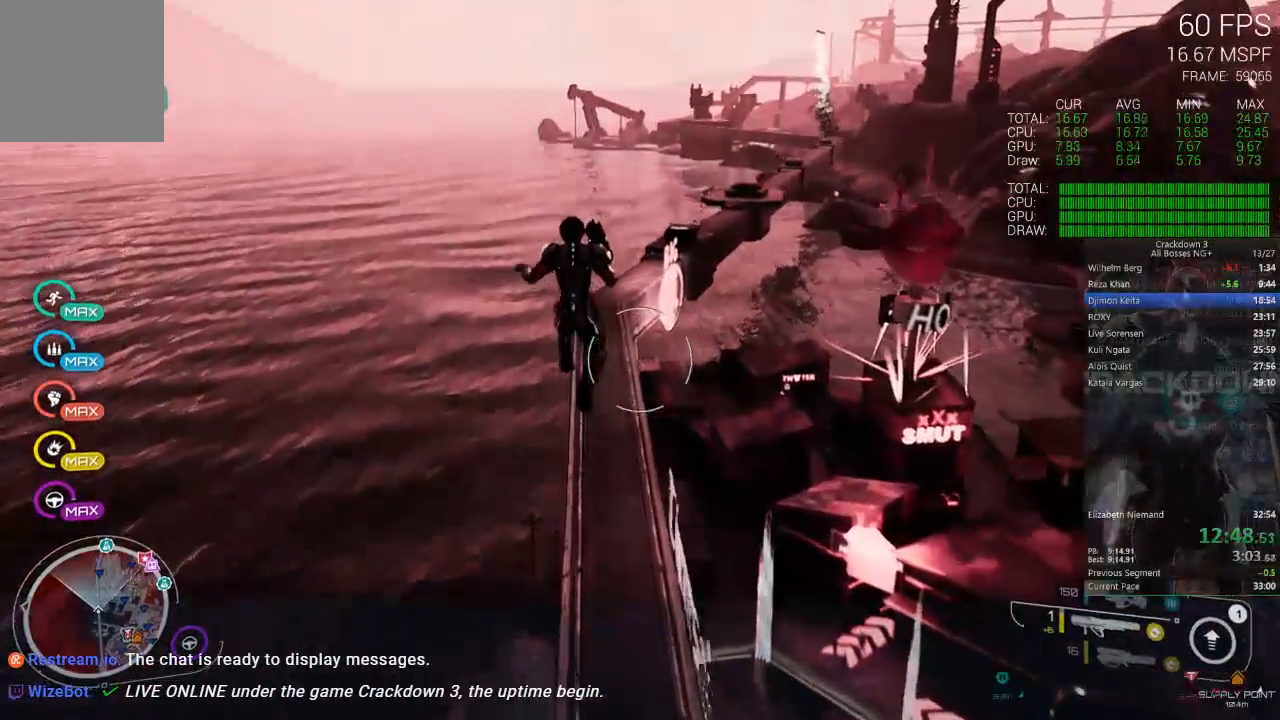
{"dt_ms": 500, "buttons": [], "left_stick": "up", "right_stick": "center", "events": []}
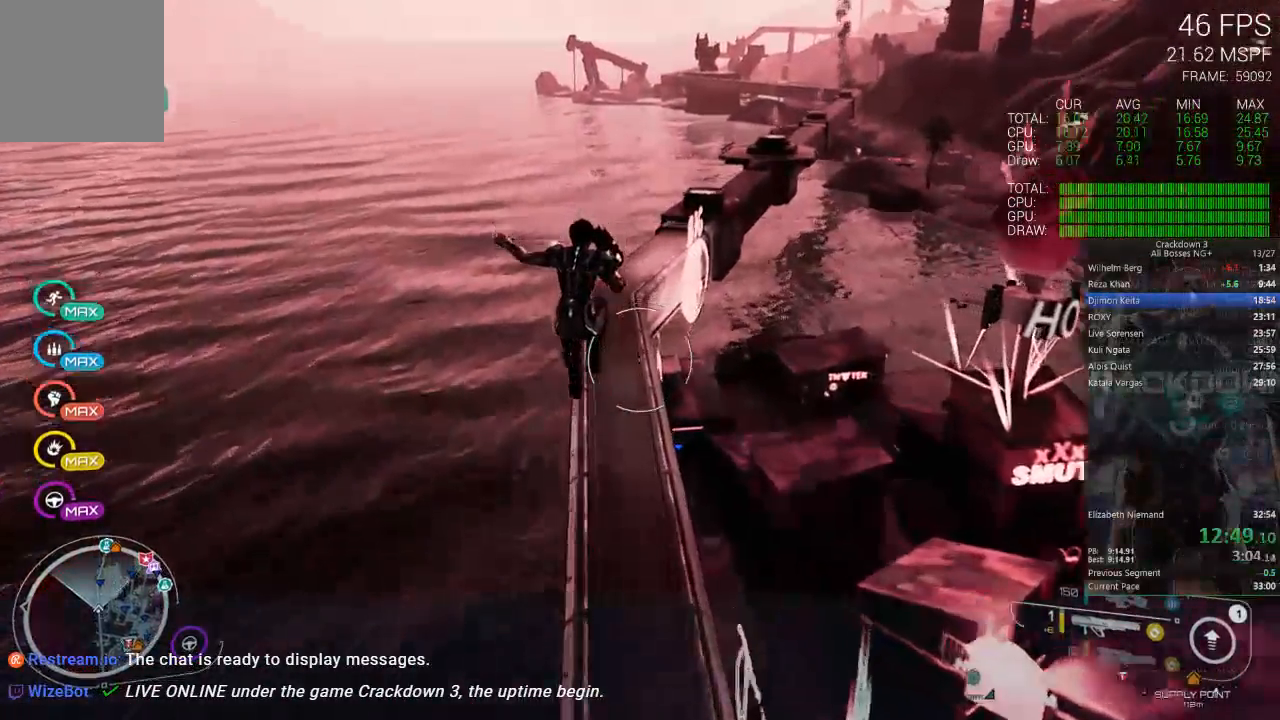
{"dt_ms": 500, "buttons": ["R1"], "left_stick": "up", "right_stick": "down", "events": [[183, "right_stick", "down"], [383, "R1", "down"]]}
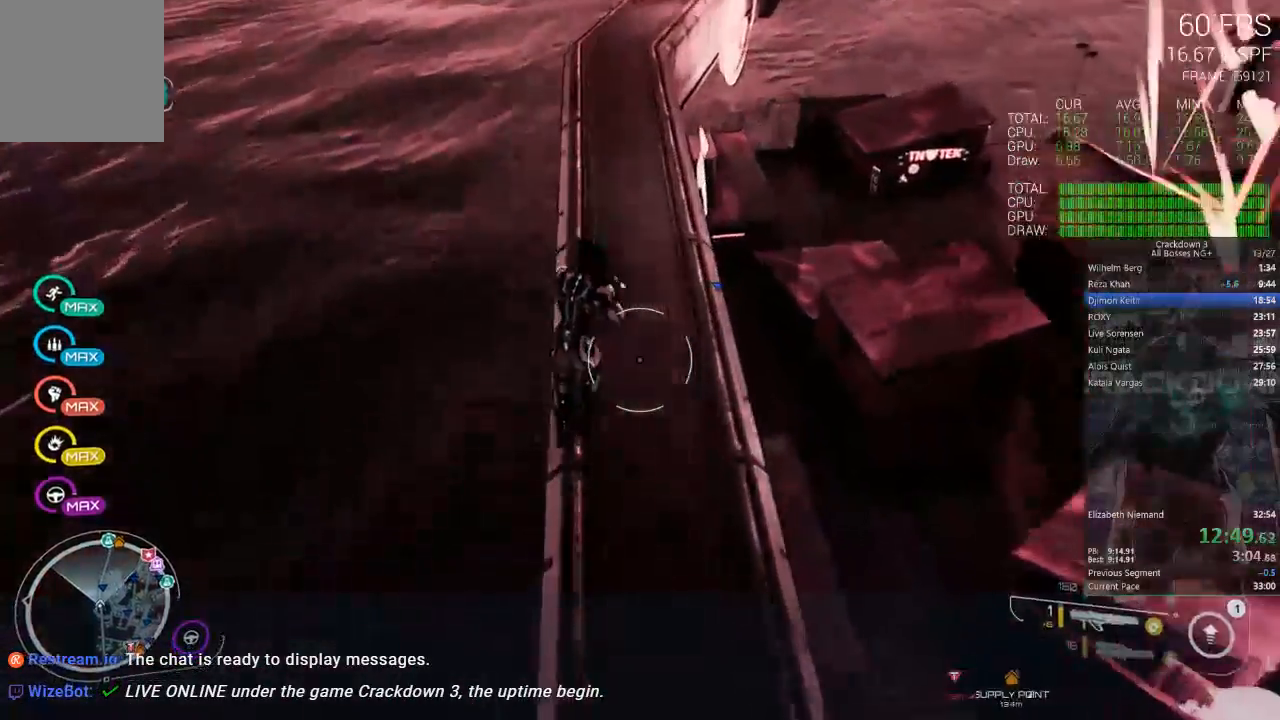
{"dt_ms": 500, "buttons": [], "left_stick": "up", "right_stick": "center", "events": [[17, "R1", "up"], [50, "right_stick", "center"]]}
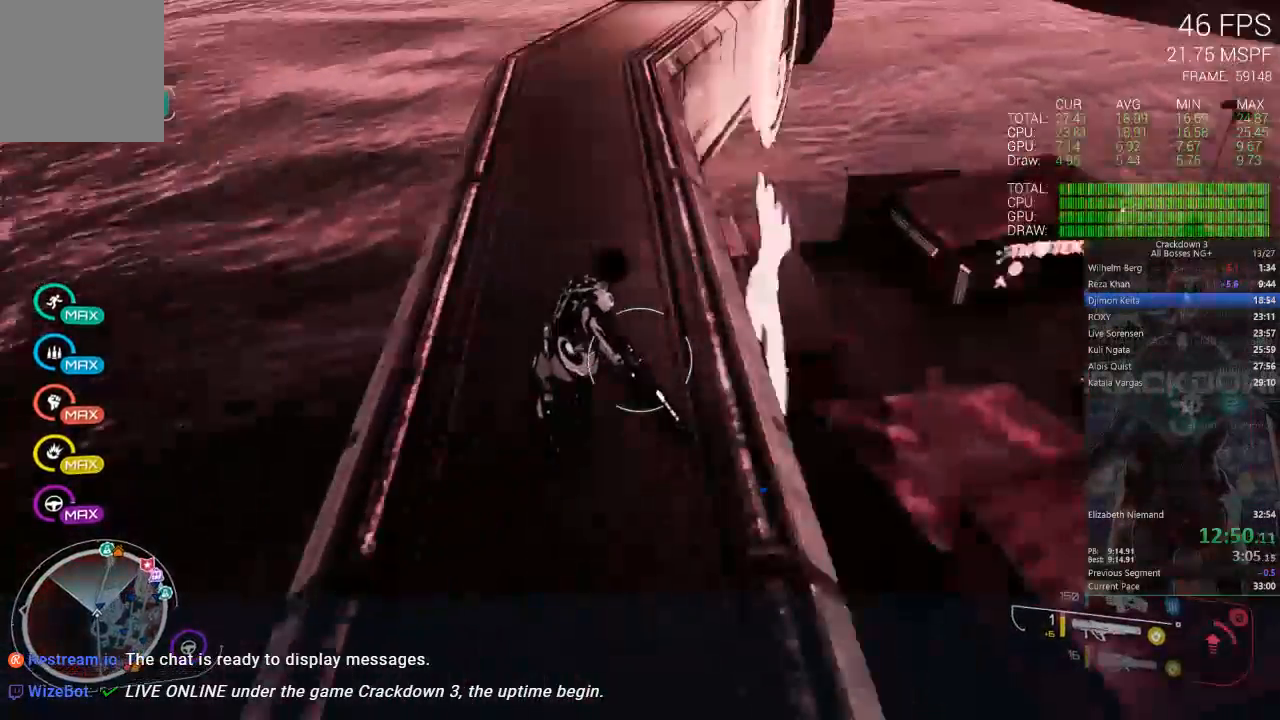
{"dt_ms": 500, "buttons": [], "left_stick": "up-right", "right_stick": "center", "events": [[17, "right_stick", "up"], [167, "left_stick", "up-right"], [350, "right_stick", "right"], [417, "right_stick", "center"]]}
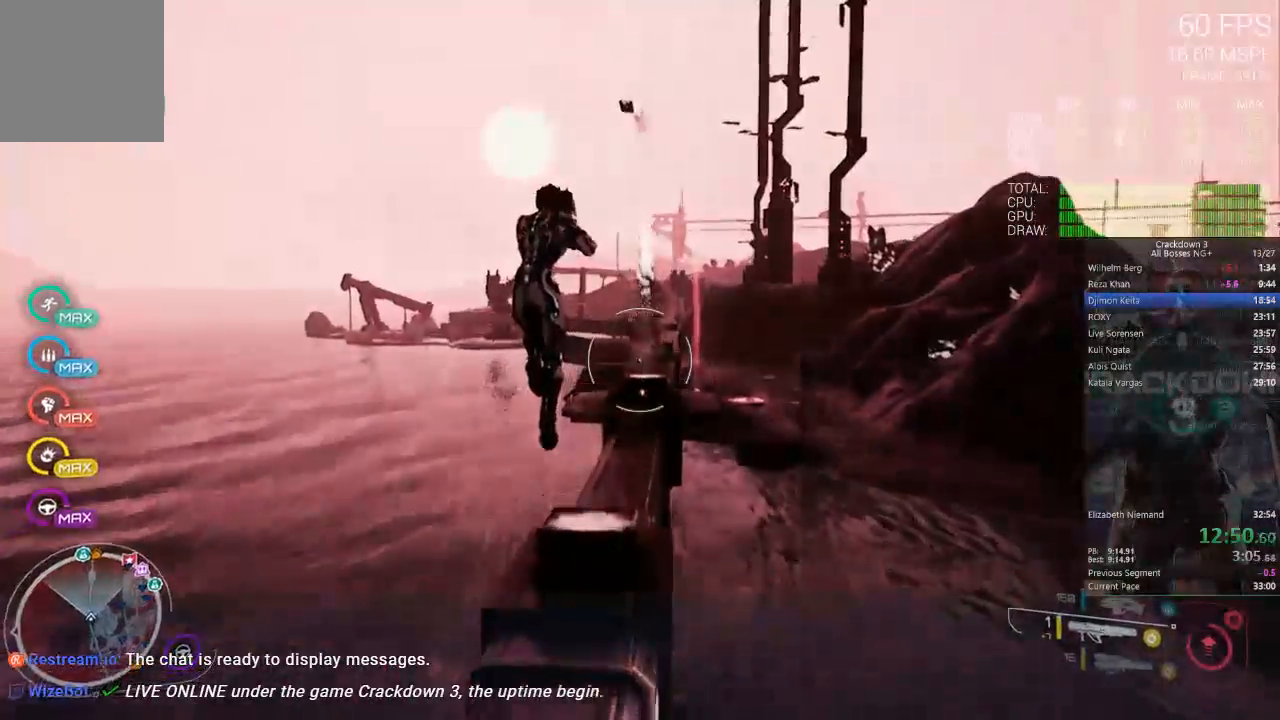
{"dt_ms": 500, "buttons": [], "left_stick": "up", "right_stick": "center", "events": [[283, "left_stick", "up"]]}
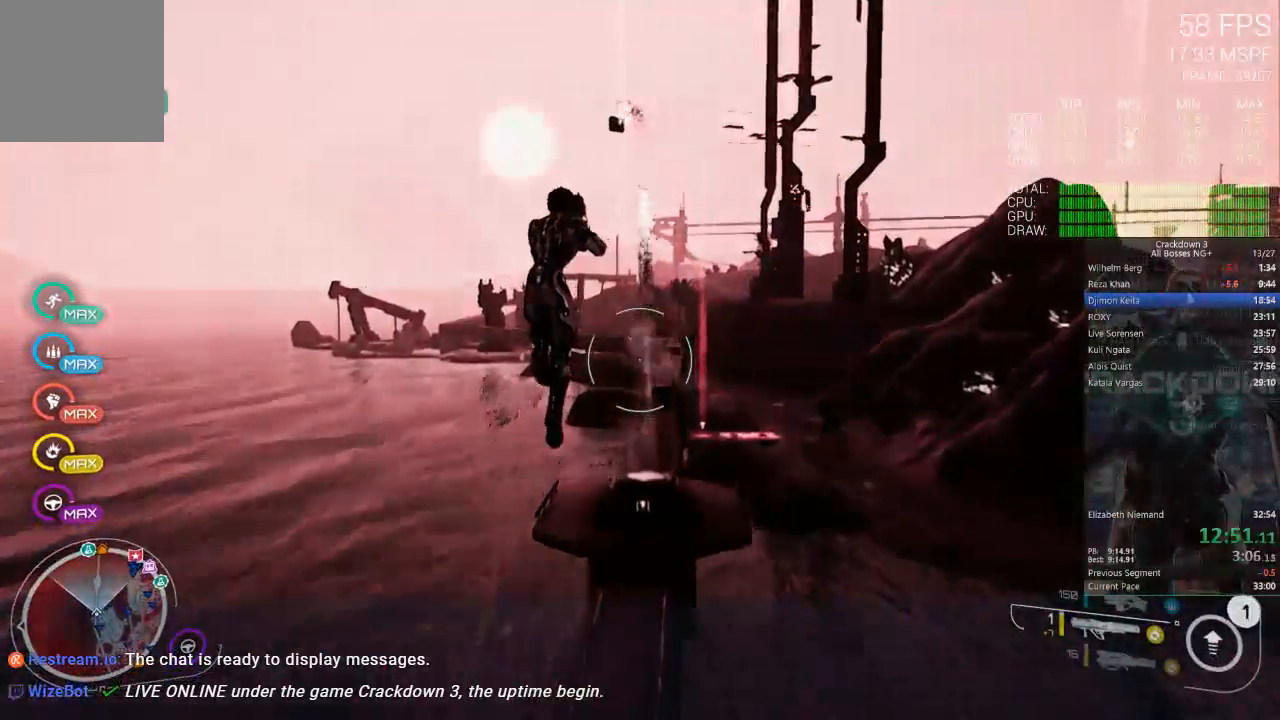
{"dt_ms": 500, "buttons": [], "left_stick": "up-right", "right_stick": "center", "events": [[250, "left_stick", "up-right"], [283, "right_stick", "right"], [417, "right_stick", "center"]]}
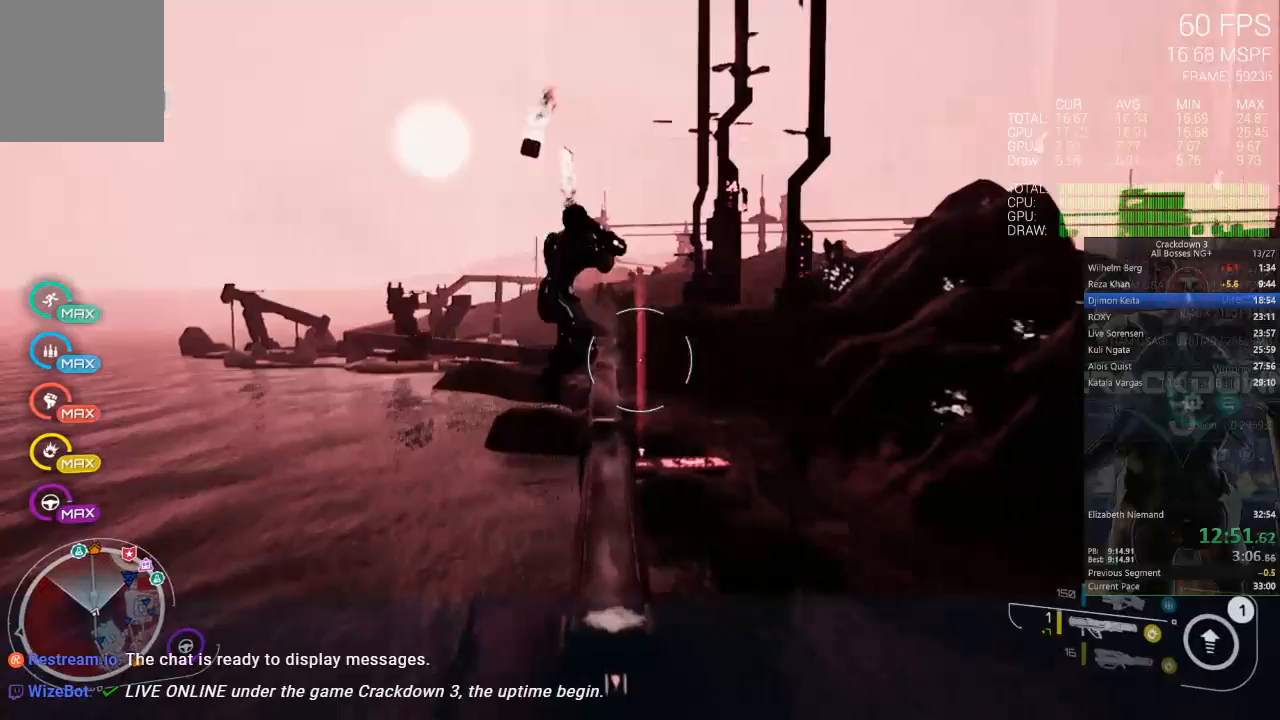
{"dt_ms": 500, "buttons": [], "left_stick": "up-right", "right_stick": "center", "events": []}
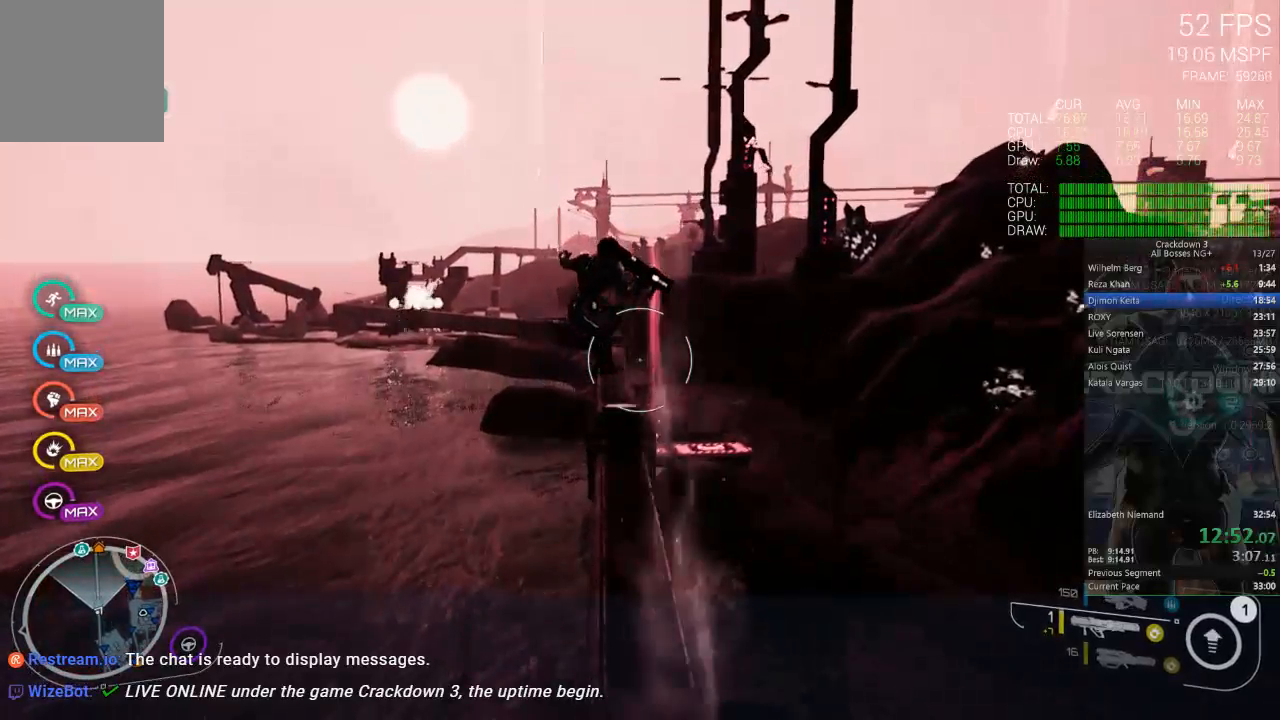
{"dt_ms": 500, "buttons": [], "left_stick": "up-right", "right_stick": "center", "events": []}
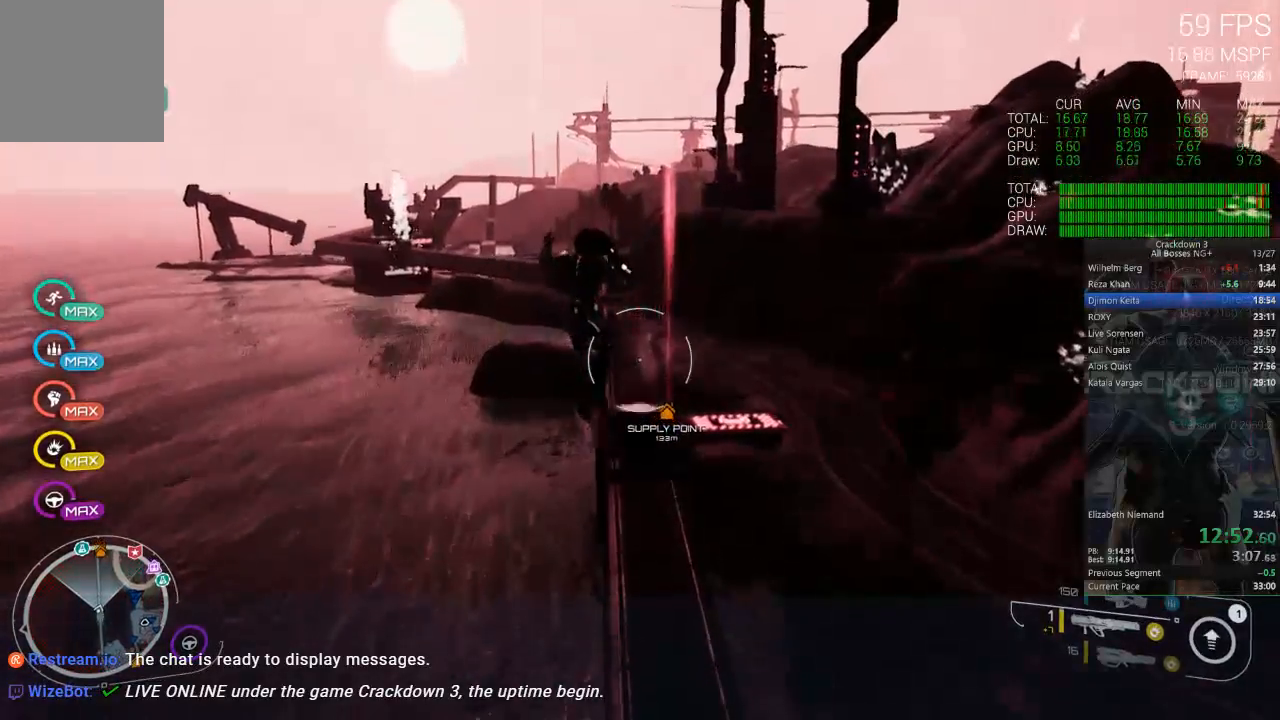
{"dt_ms": 500, "buttons": [], "left_stick": "up-right", "right_stick": "center", "events": [[17, "left_stick", "up"], [250, "left_stick", "up-right"]]}
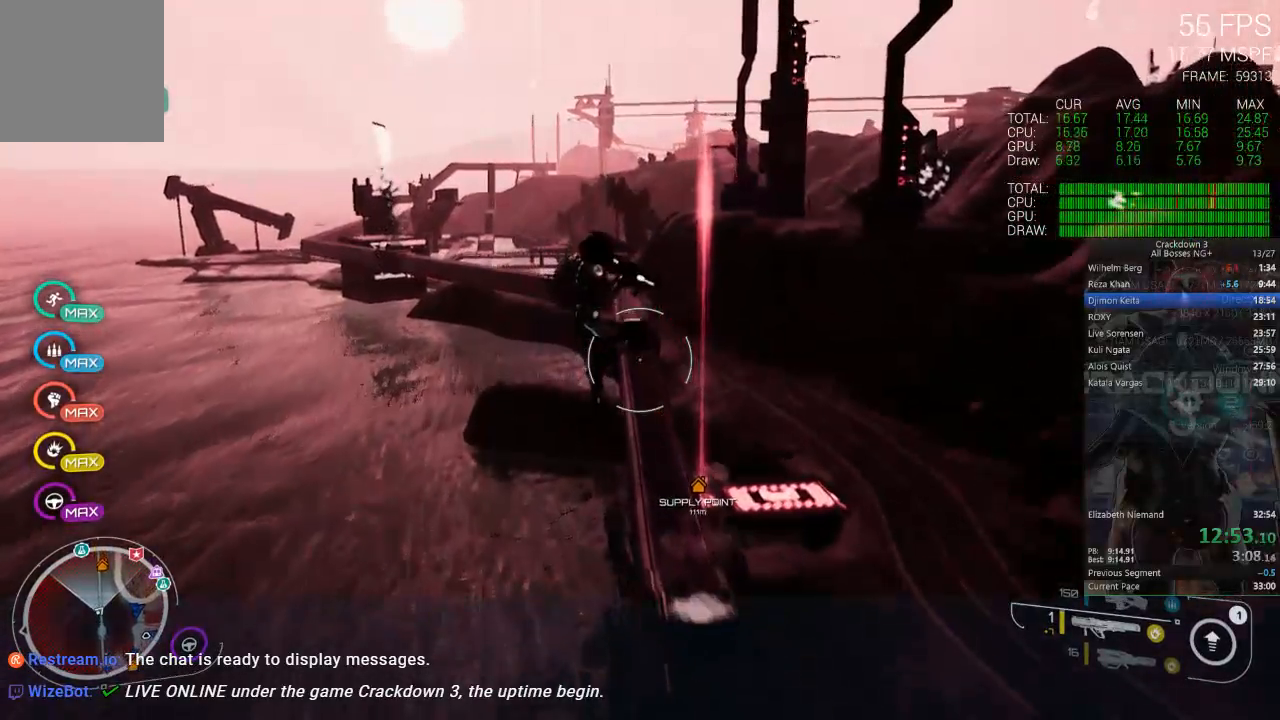
{"dt_ms": 500, "buttons": [], "left_stick": "up-right", "right_stick": "center", "events": []}
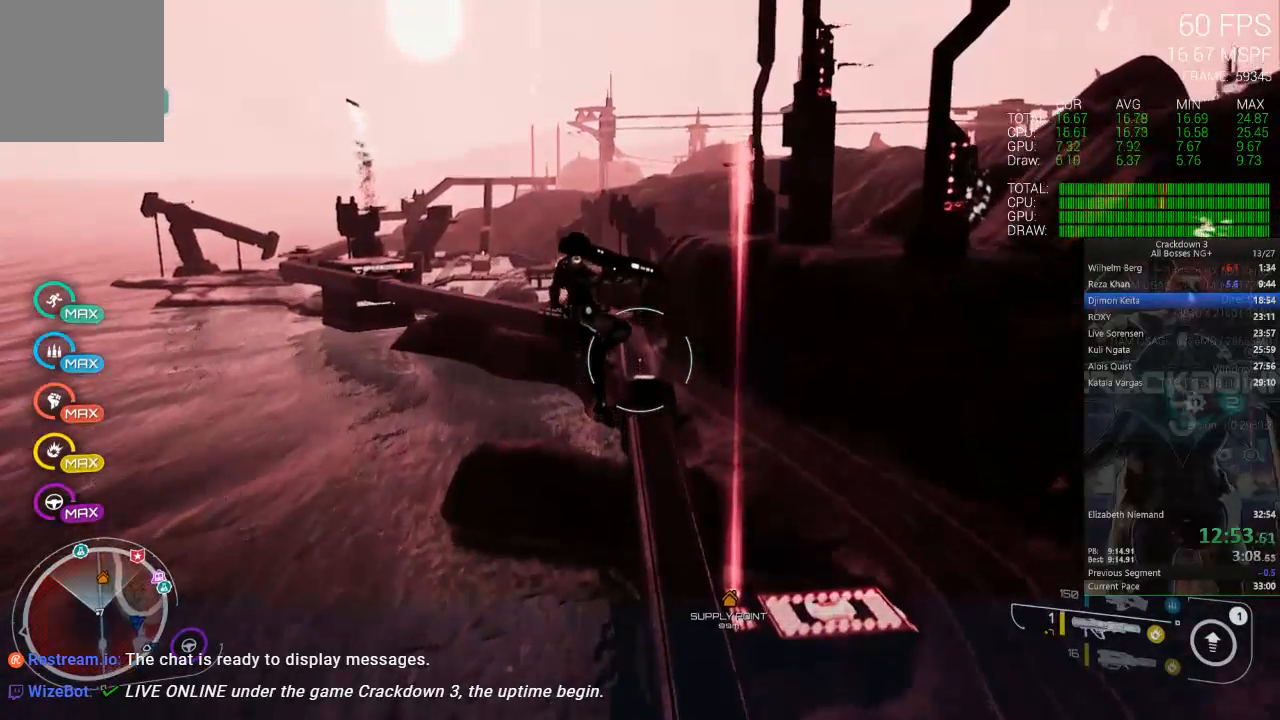
{"dt_ms": 500, "buttons": [], "left_stick": "up-right", "right_stick": "center", "events": []}
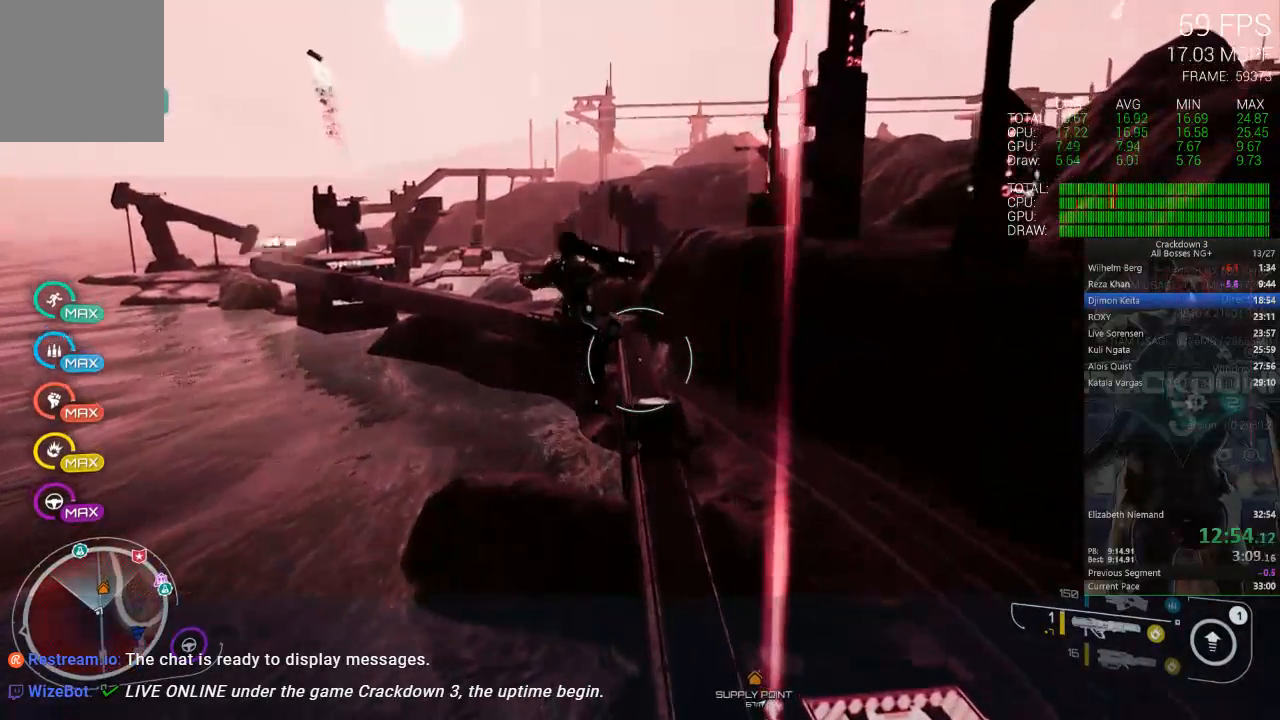
{"dt_ms": 1000, "buttons": ["L3"], "left_stick": "up-right", "right_stick": "center"}